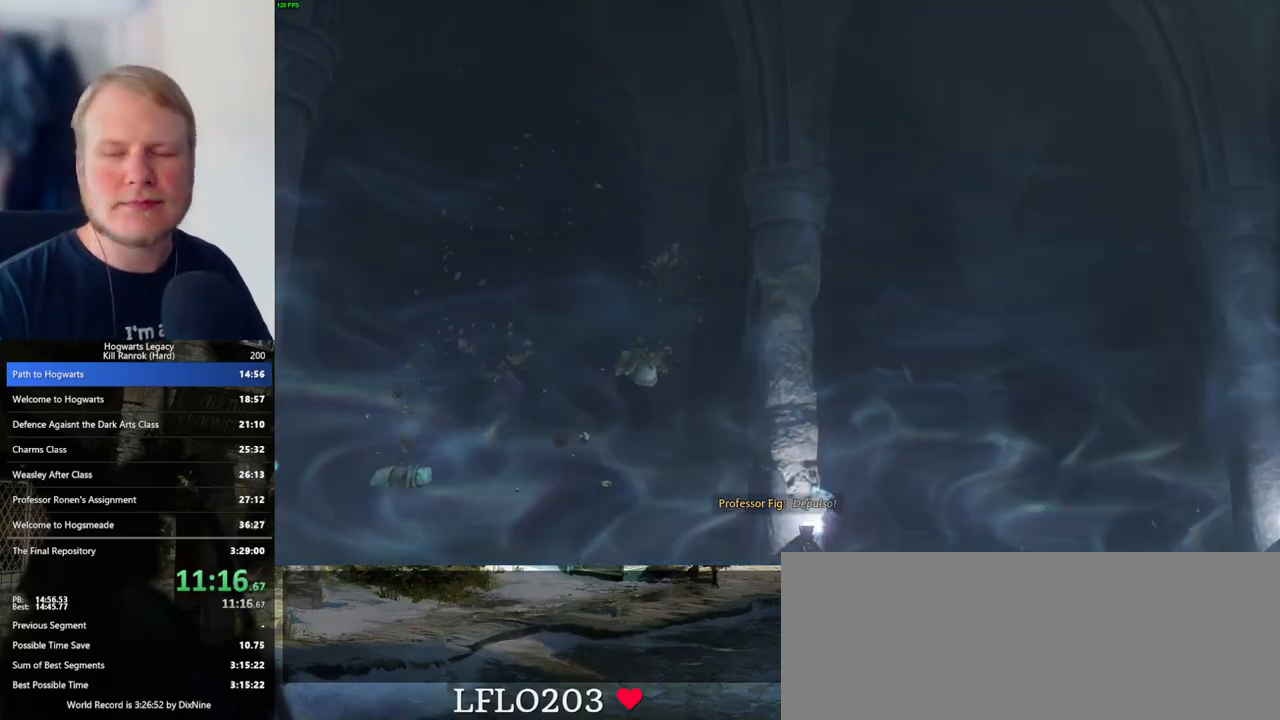
Gameplay with keyboard and mouse; each line is a JSON object with the keys and mouse buttons held at the frame after it. "events" lists presses ("down") and releases ("up") of ".", "/", "0", "1", "2", "3", "4", "5", "6", "7", "8", "9", "a", "alt_l", "alt_r", "b", "backslash", "backspace", "c", "caps_lock", "comma", "ctrl_l", "ctrl_r", "d", "e", "equals", "escape", "f", "f1", "f10", "f11", "f12", "f2", "f3", "f4", "f5", "f6", "f7", "f8", "f9", "g", "h", "i", "j", "k", "l", "lbracket", "m", "minus", "n", "o", "p", "q", "quote", "r", "rbracket", "return", "s", "semicolon", "shift_l", "shift_r", "space", "super_l", "super_r", "t", "tab", "tilde", "u", "v", "w", "x", "y", "z", "mouse_left", "mouse_wheel", "mouse_right", "mouse_mb4" and "mouse_mb5" between this image and that frame as [ms after this image, input, new state], when the widget could be followed in between. "mouse_left", "mouse_wheel", "mouse_right", "mouse_mb4", "mouse_mb5" = the "left", "wheel", "right", "mb4", "mb5" buttons of the "mouse" list. No other keys are recorded. "wheel" means that the mouse wheel is clicked or scrolled. Mouse movement is not recorded.
{"keys": ["w"], "mouse": [], "events": [[500, "w", "down"]]}
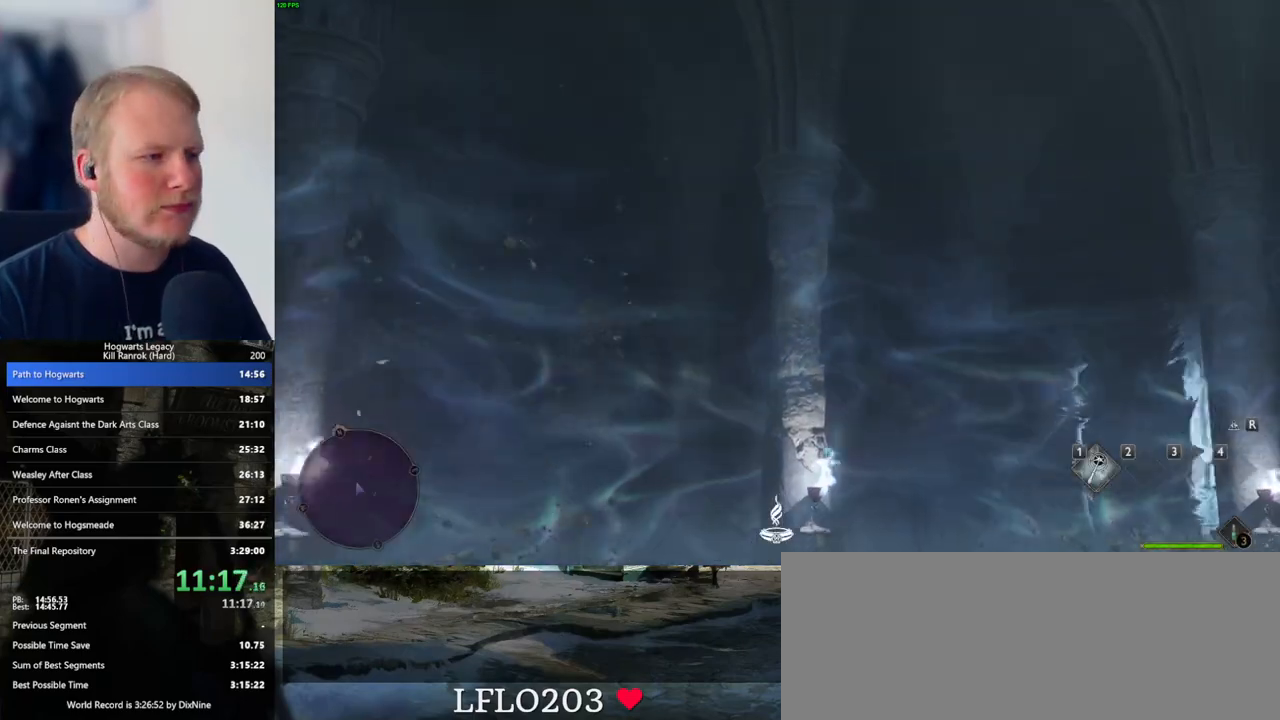
{"keys": [], "mouse": [], "events": [[17, "a", "down"], [183, "a", "up"], [233, "w", "up"]]}
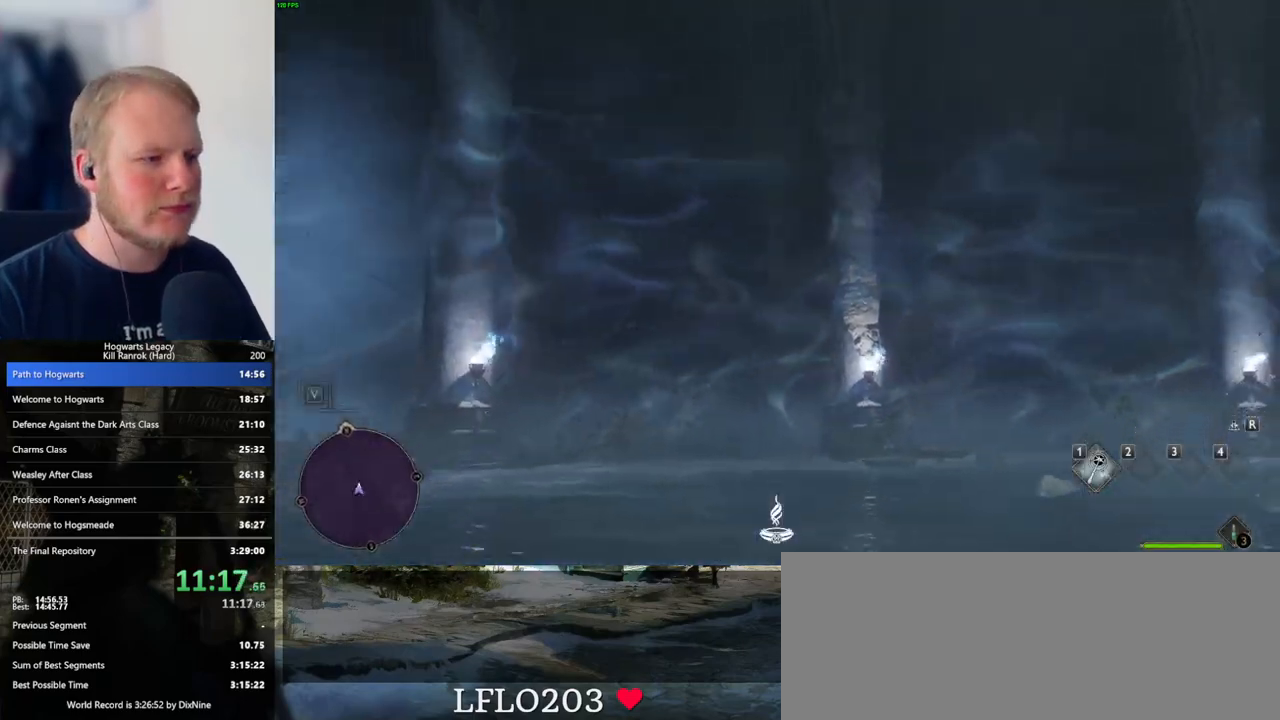
{"keys": ["a", "w"], "mouse": [], "events": [[267, "a", "down"], [267, "w", "down"]]}
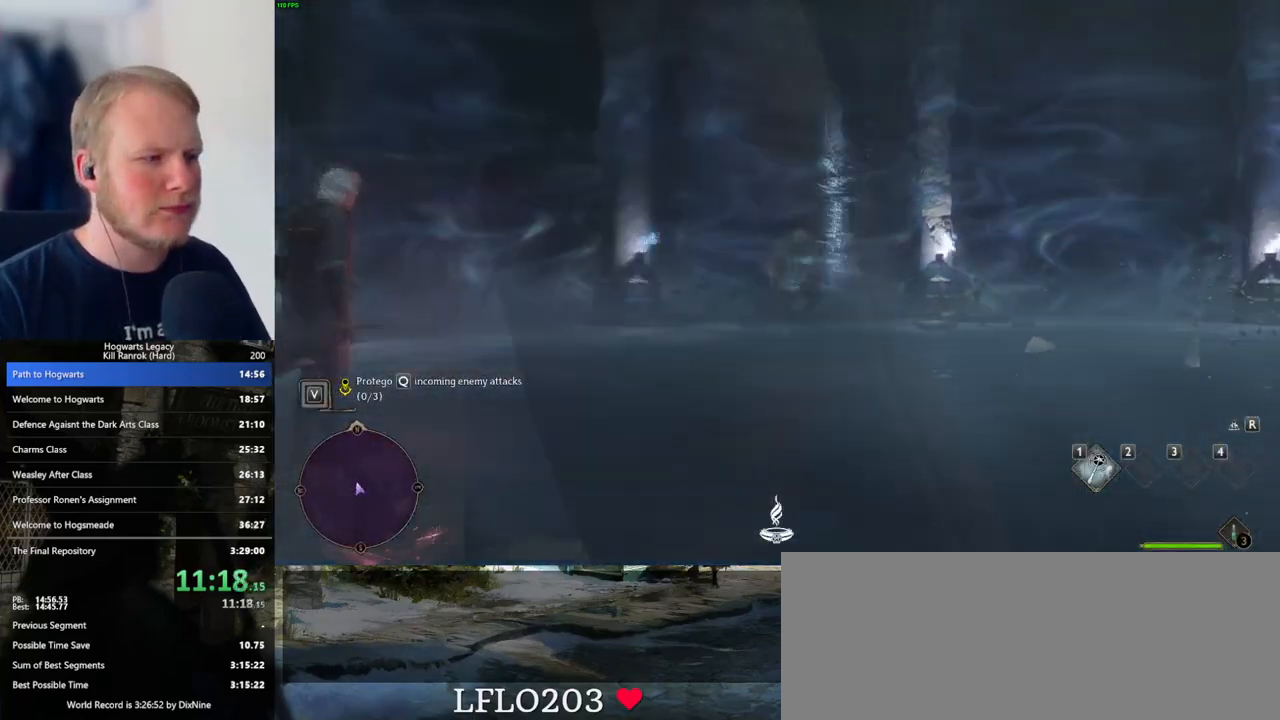
{"keys": [], "mouse": [], "events": [[300, "a", "up"], [350, "w", "up"]]}
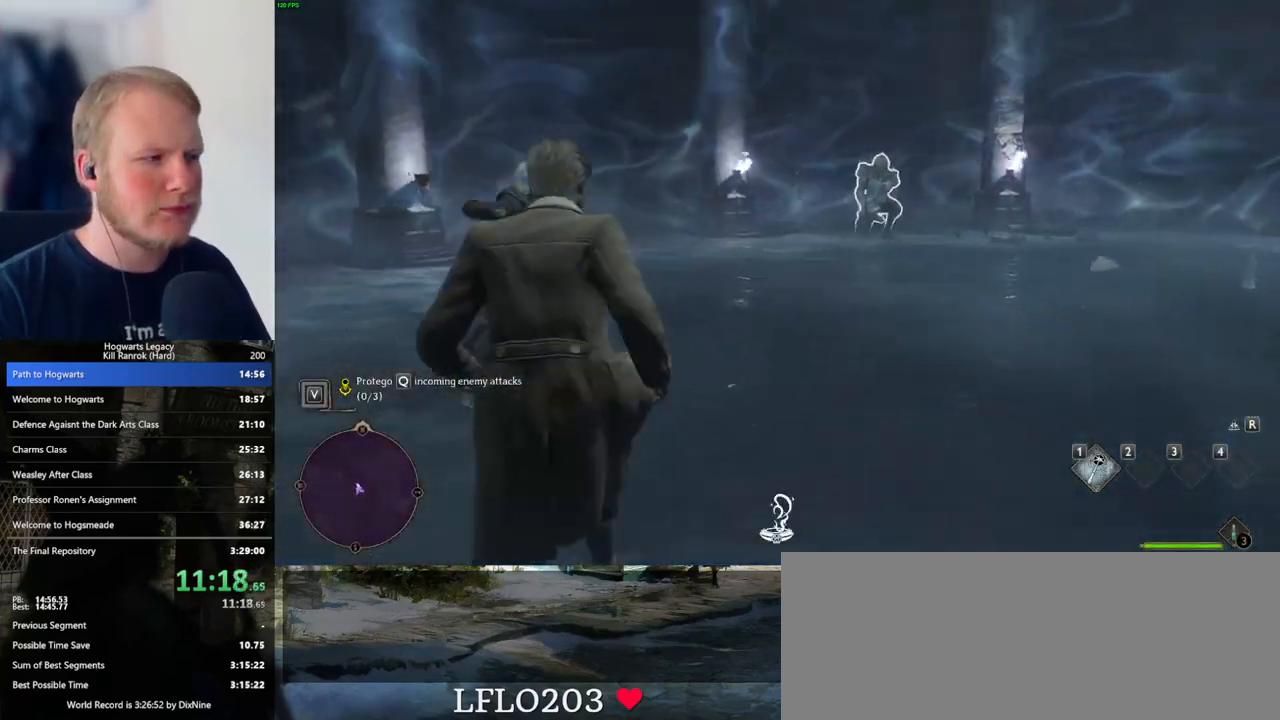
{"keys": ["w"], "mouse": [], "events": [[50, "w", "down"], [367, "w", "up"], [483, "w", "down"]]}
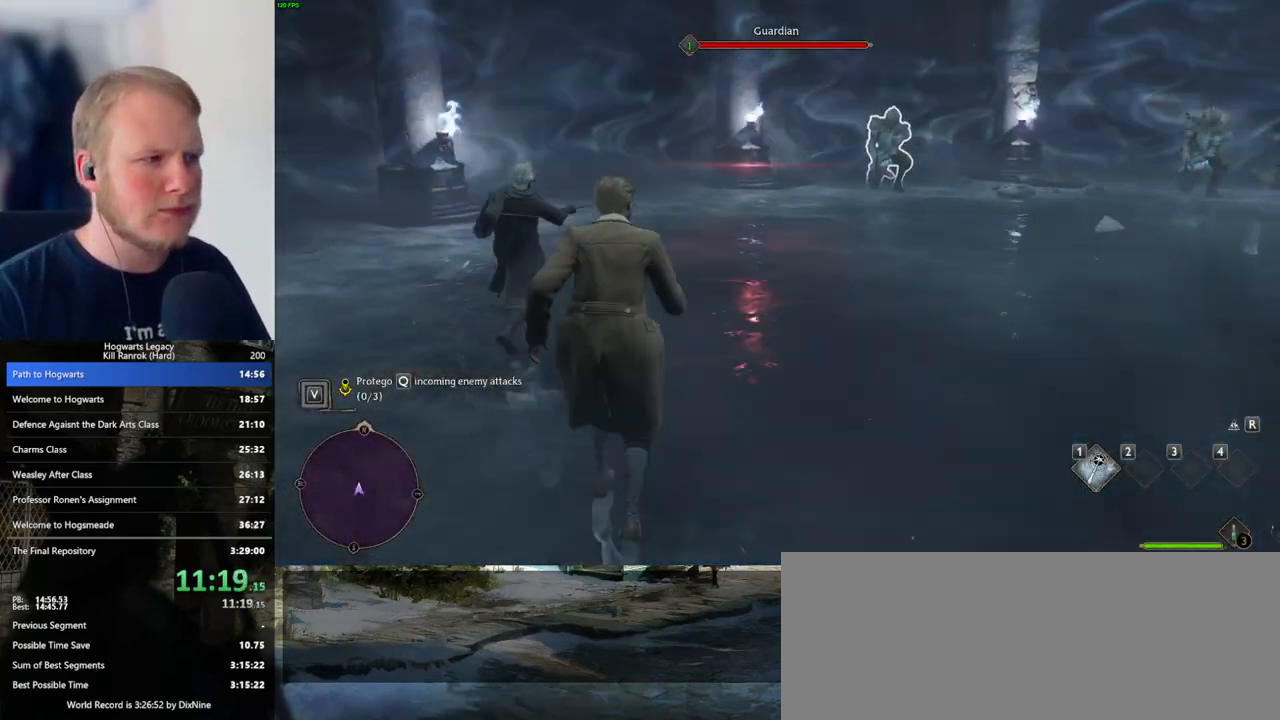
{"keys": ["a"], "mouse": [], "events": [[133, "a", "down"], [233, "w", "up"], [283, "a", "up"], [483, "a", "down"]]}
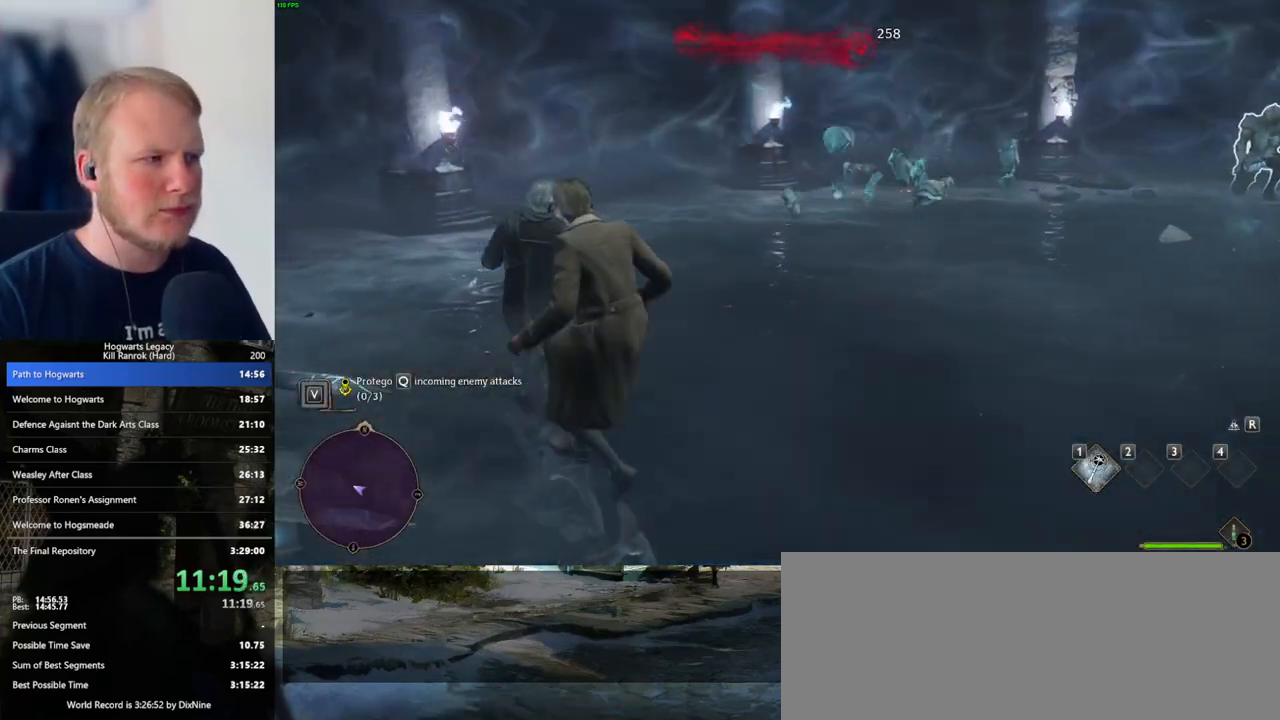
{"keys": [], "mouse": [], "events": [[17, "a", "up"]]}
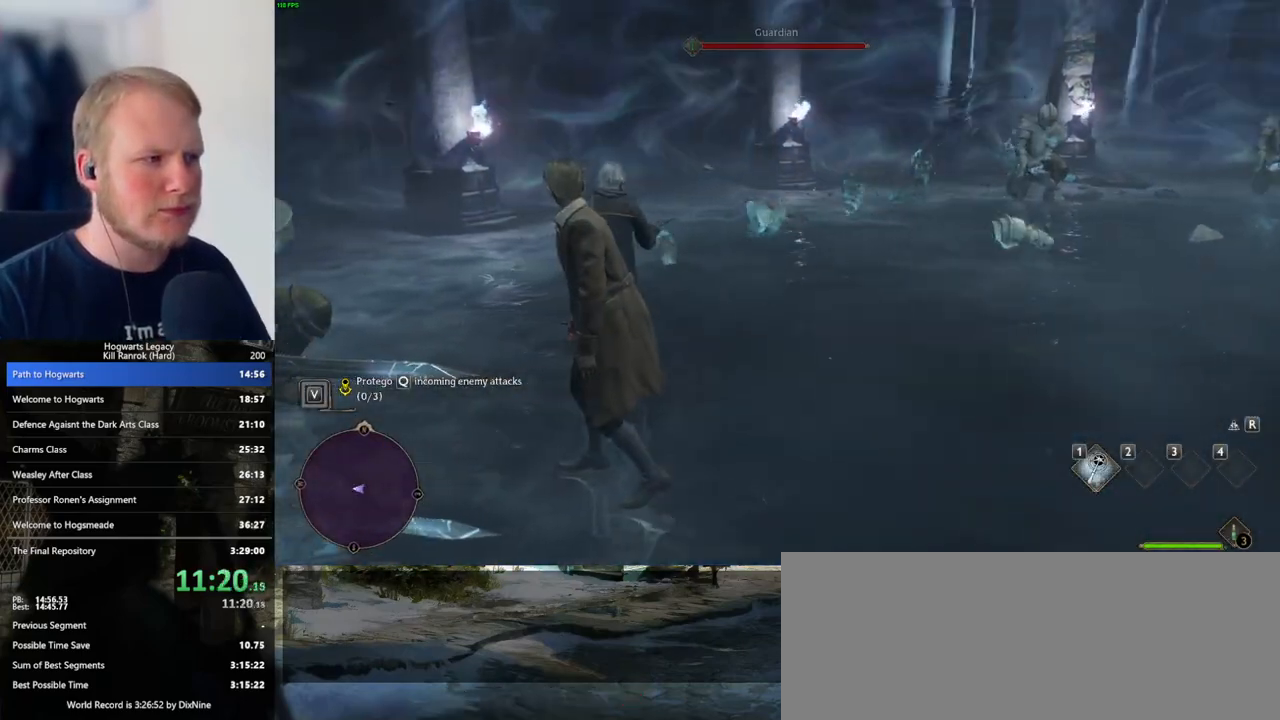
{"keys": ["w"], "mouse": [], "events": [[83, "w", "down"], [167, "w", "up"], [317, "w", "down"]]}
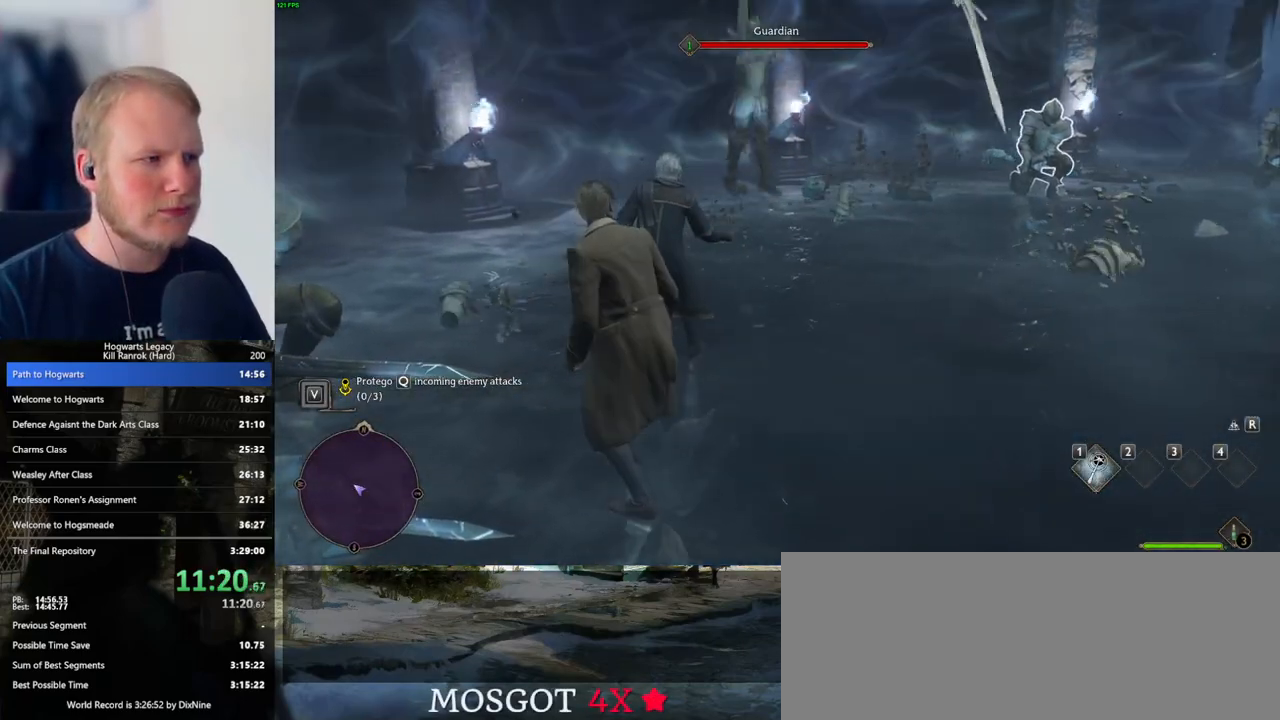
{"keys": [], "mouse": [], "events": [[167, "a", "down"], [317, "w", "up"], [333, "a", "up"]]}
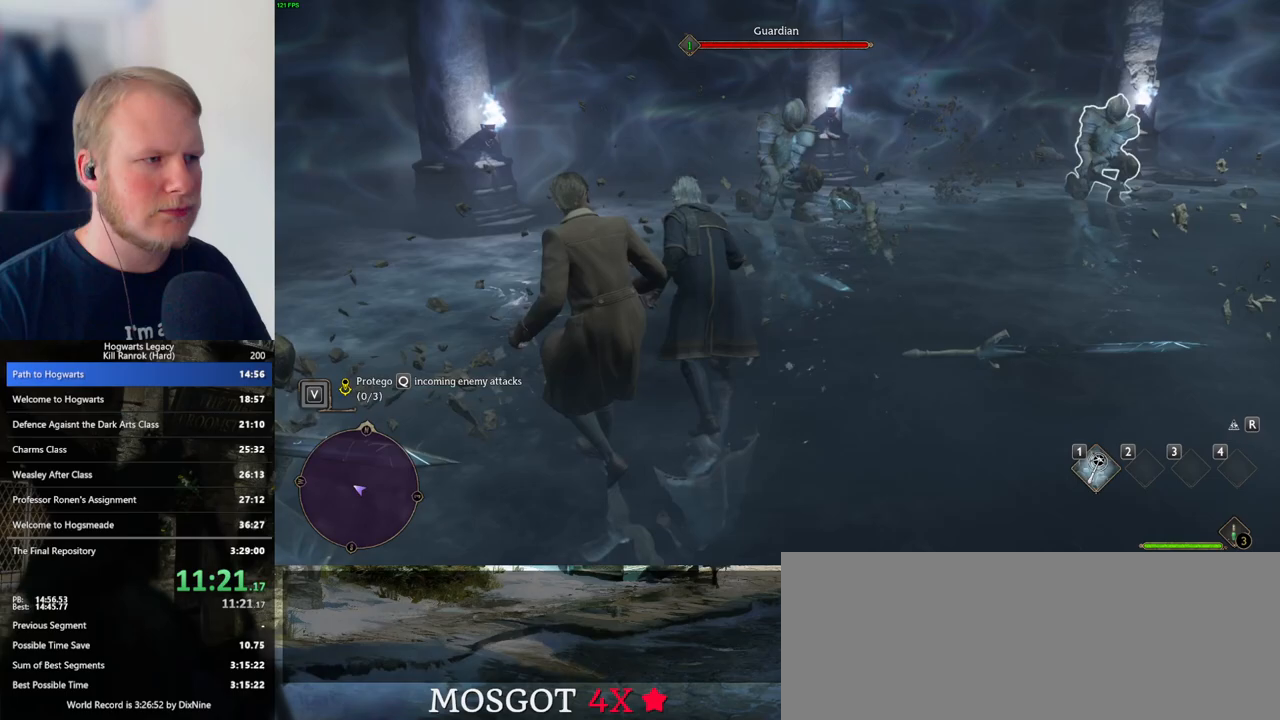
{"keys": ["d"], "mouse": [], "events": [[83, "d", "down"], [100, "w", "down"], [183, "d", "up"], [200, "w", "up"], [500, "d", "down"]]}
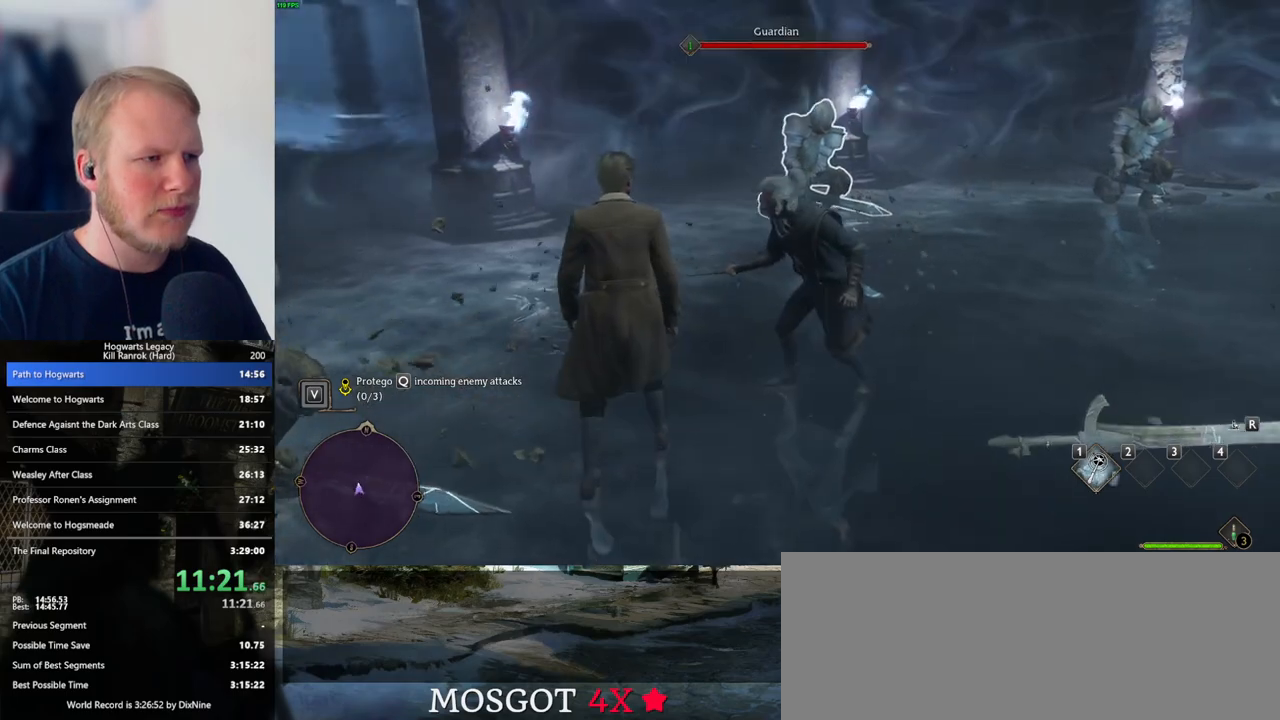
{"keys": [], "mouse": [], "events": [[250, "d", "up"]]}
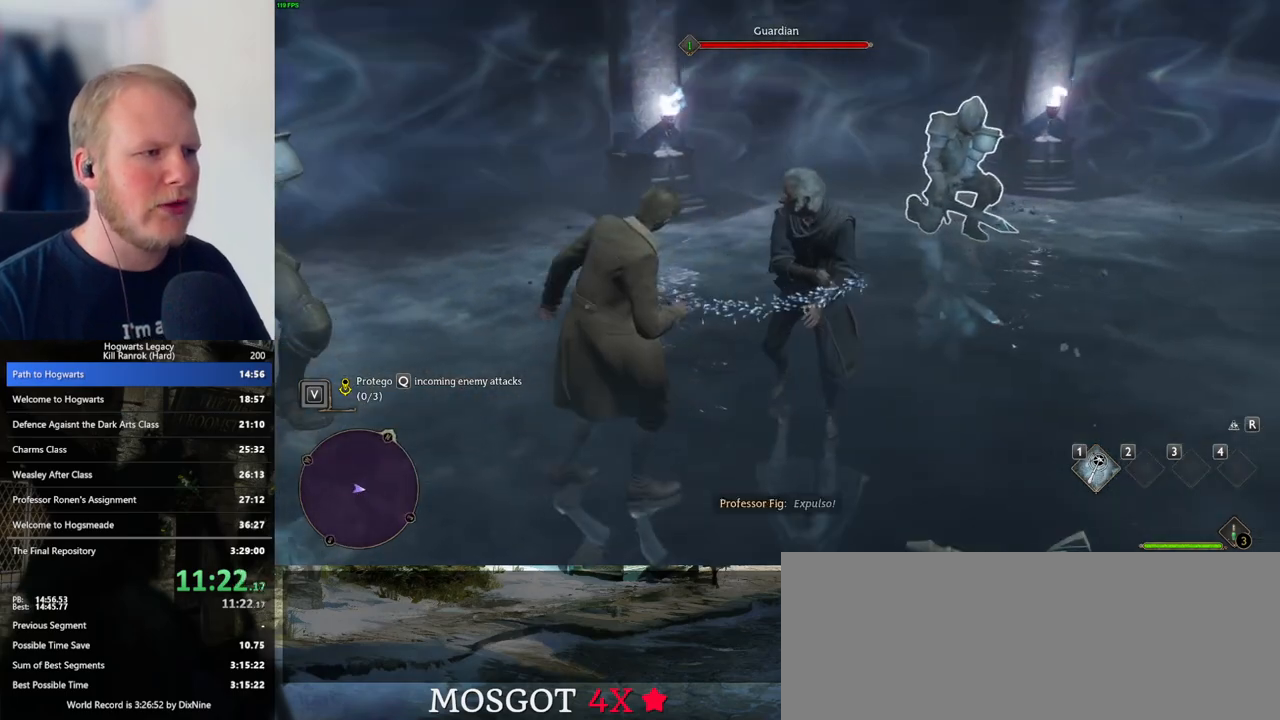
{"keys": ["d"], "mouse": [], "events": [[17, "s", "down"], [167, "s", "up"], [383, "d", "down"]]}
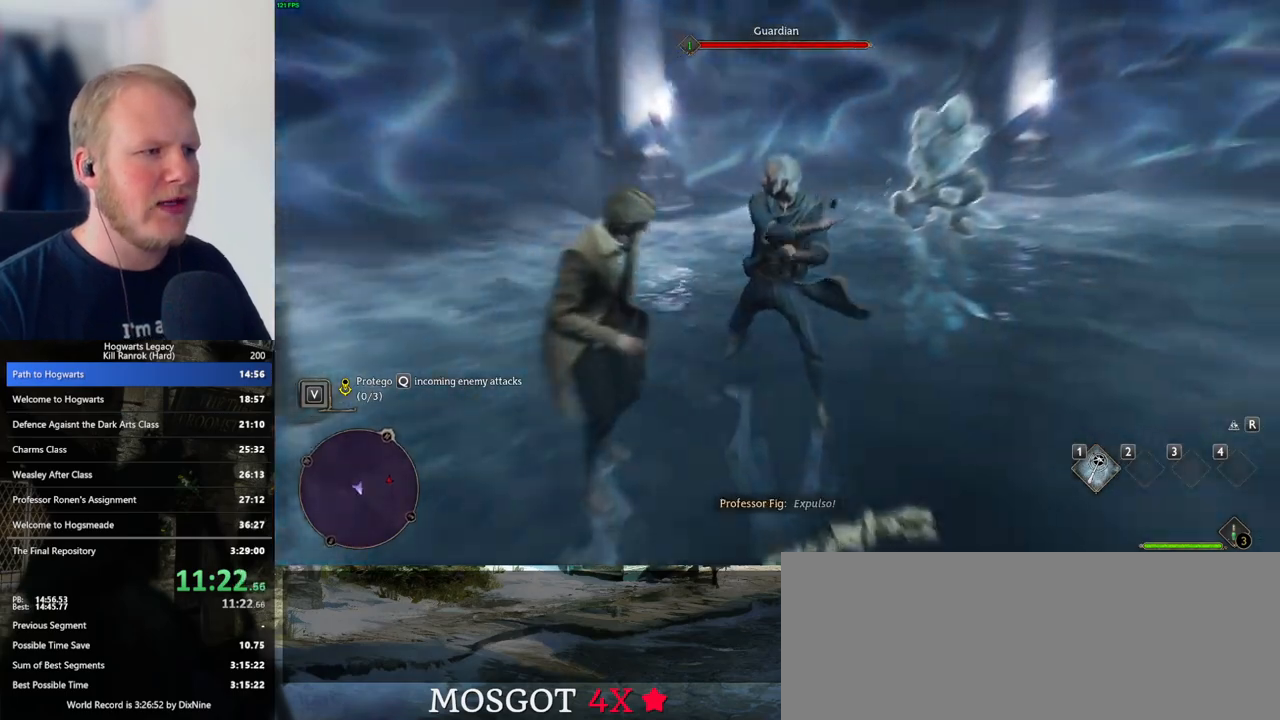
{"keys": ["a", "w"], "mouse": [], "events": [[233, "w", "down"], [300, "d", "up"], [433, "a", "down"]]}
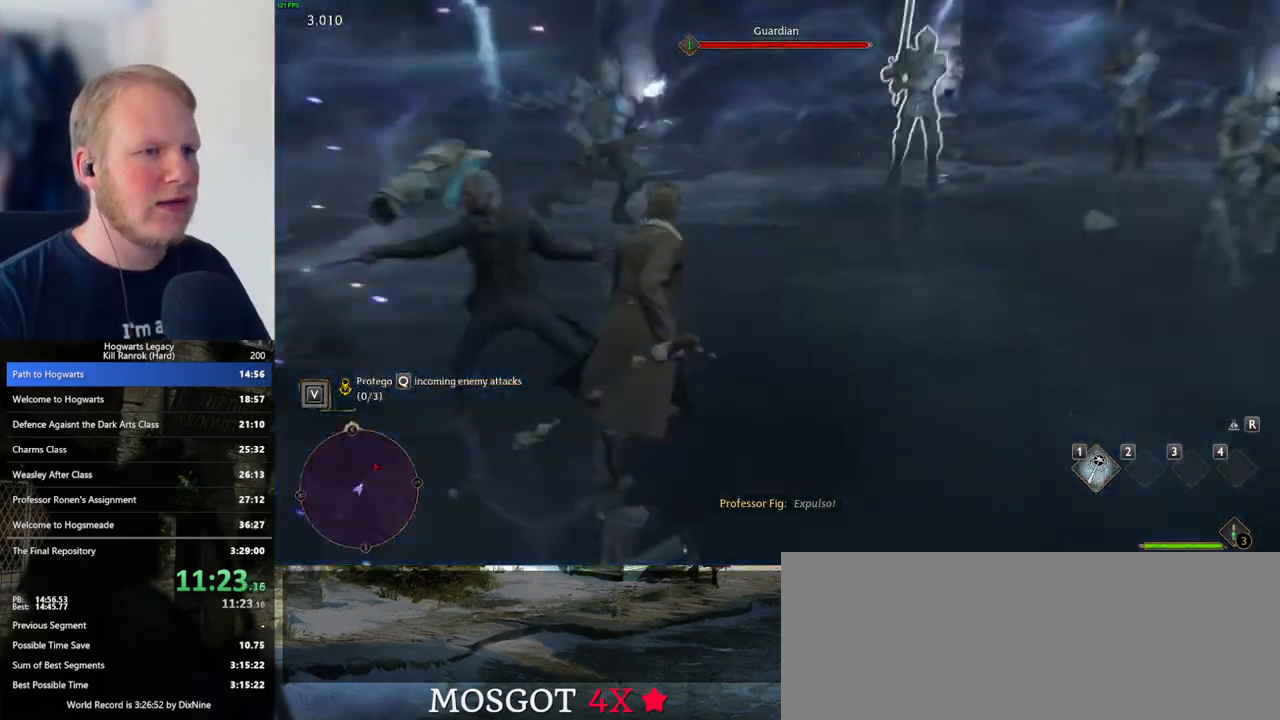
{"keys": ["a"], "mouse": [], "events": [[83, "w", "up"], [117, "a", "up"], [317, "a", "down"]]}
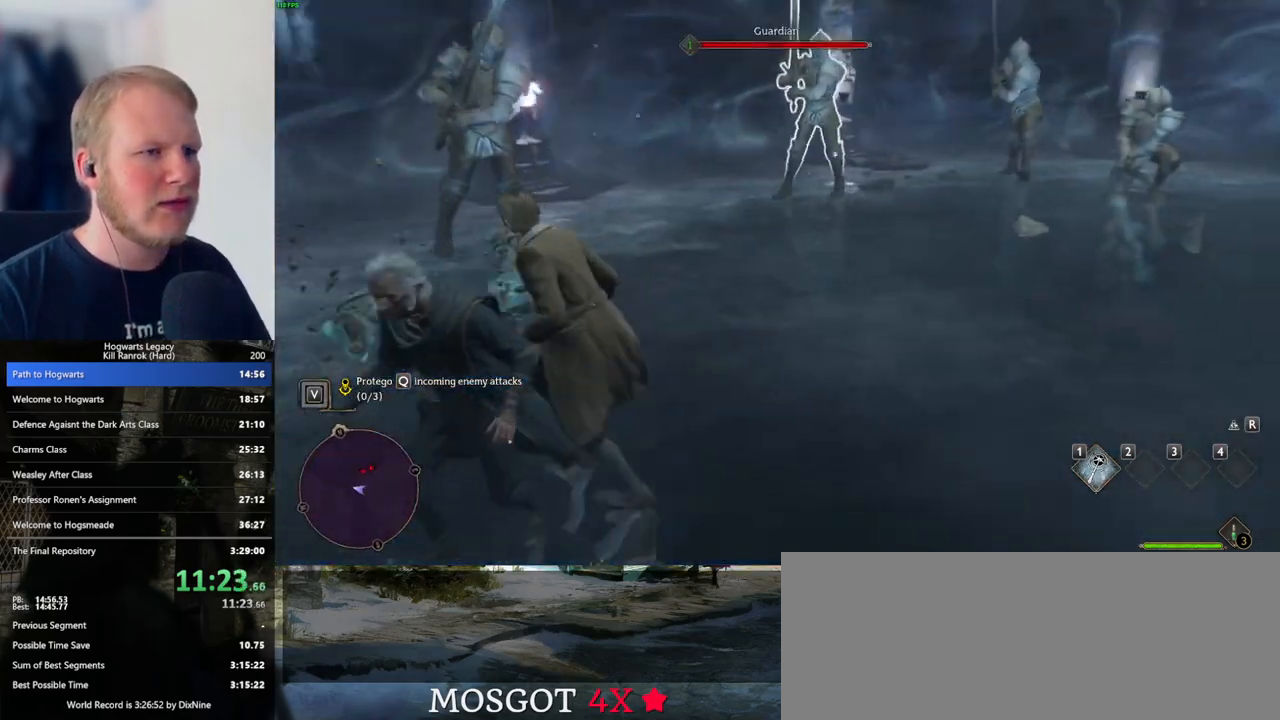
{"keys": ["d", "w"], "mouse": [], "events": [[150, "s", "down"], [200, "a", "up"], [200, "d", "down"], [217, "s", "up"], [333, "w", "down"]]}
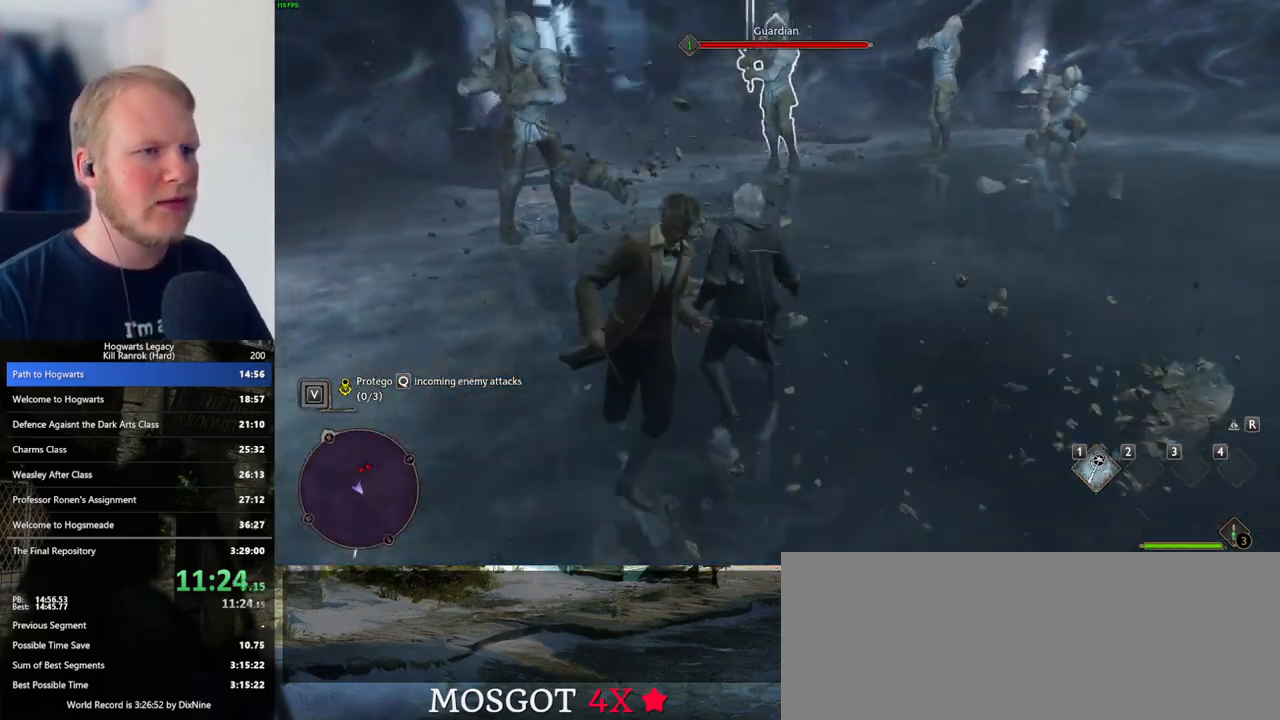
{"keys": ["q", "w"], "mouse": [], "events": [[167, "d", "up"], [333, "q", "down"]]}
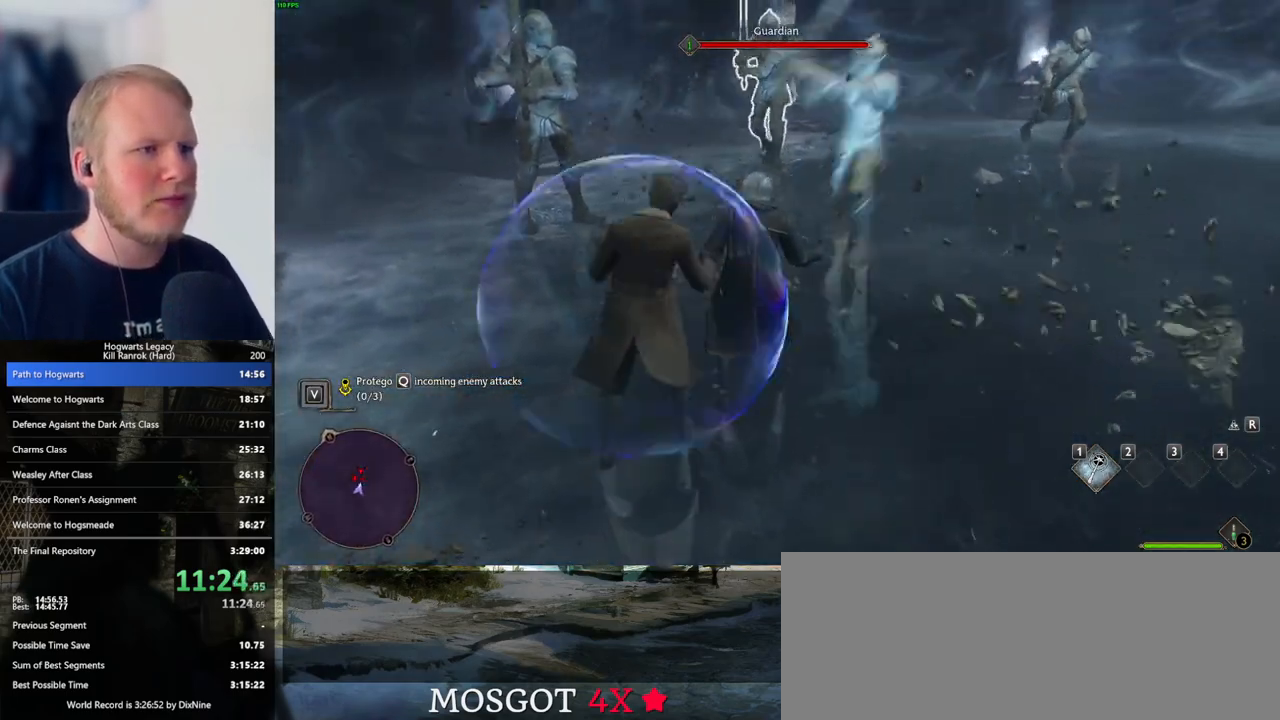
{"keys": ["w"], "mouse": [], "events": [[67, "q", "up"], [233, "w", "up"], [400, "w", "down"]]}
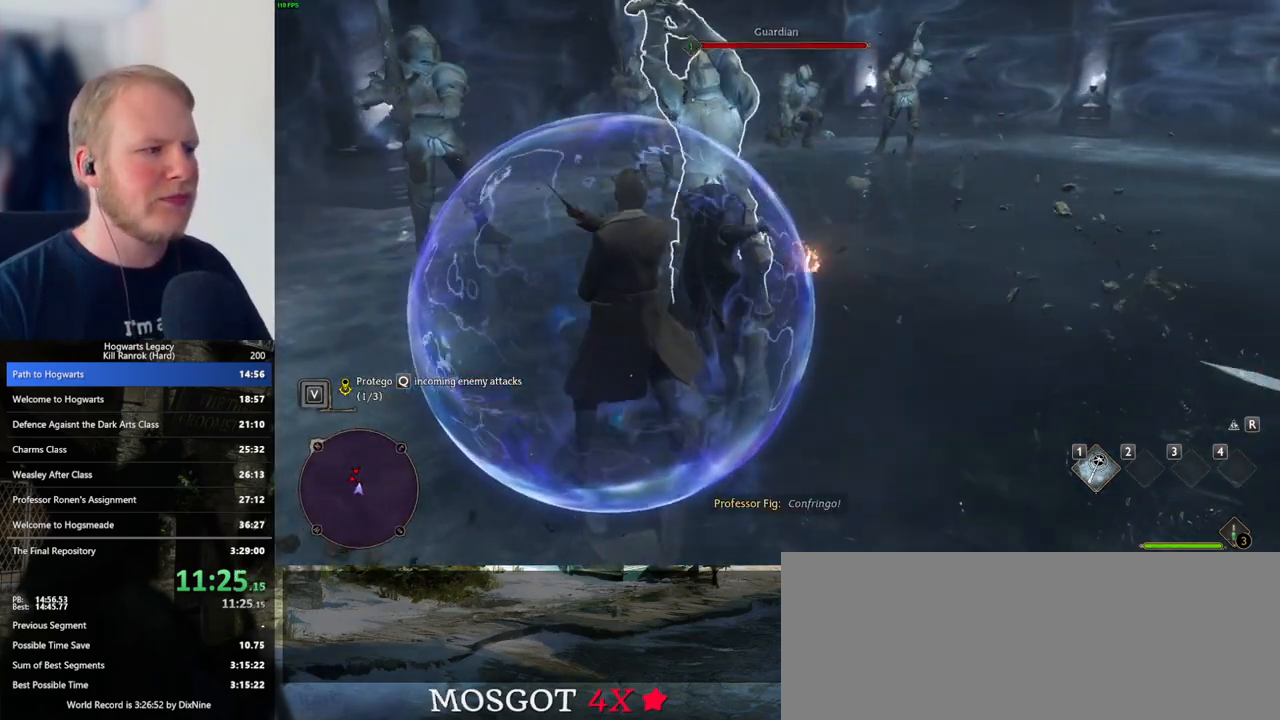
{"keys": [], "mouse": [], "events": [[333, "w", "up"]]}
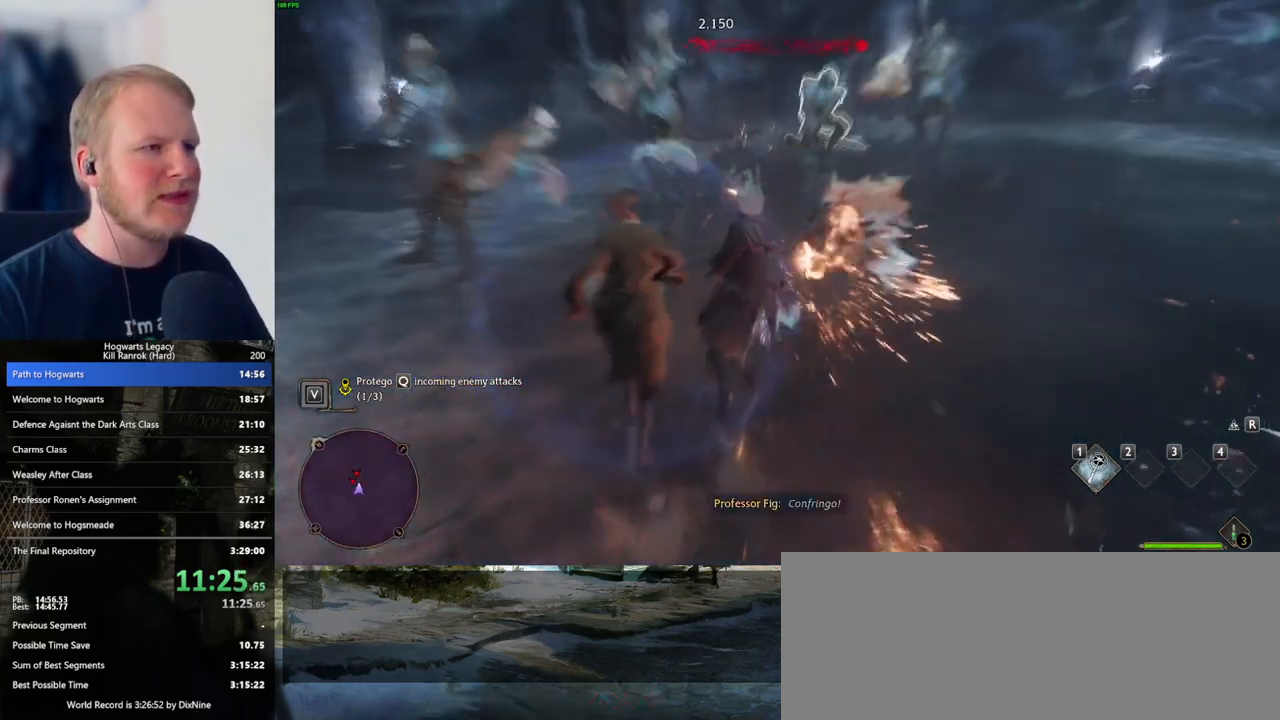
{"keys": [], "mouse": [], "events": [[167, "w", "down"], [450, "w", "up"]]}
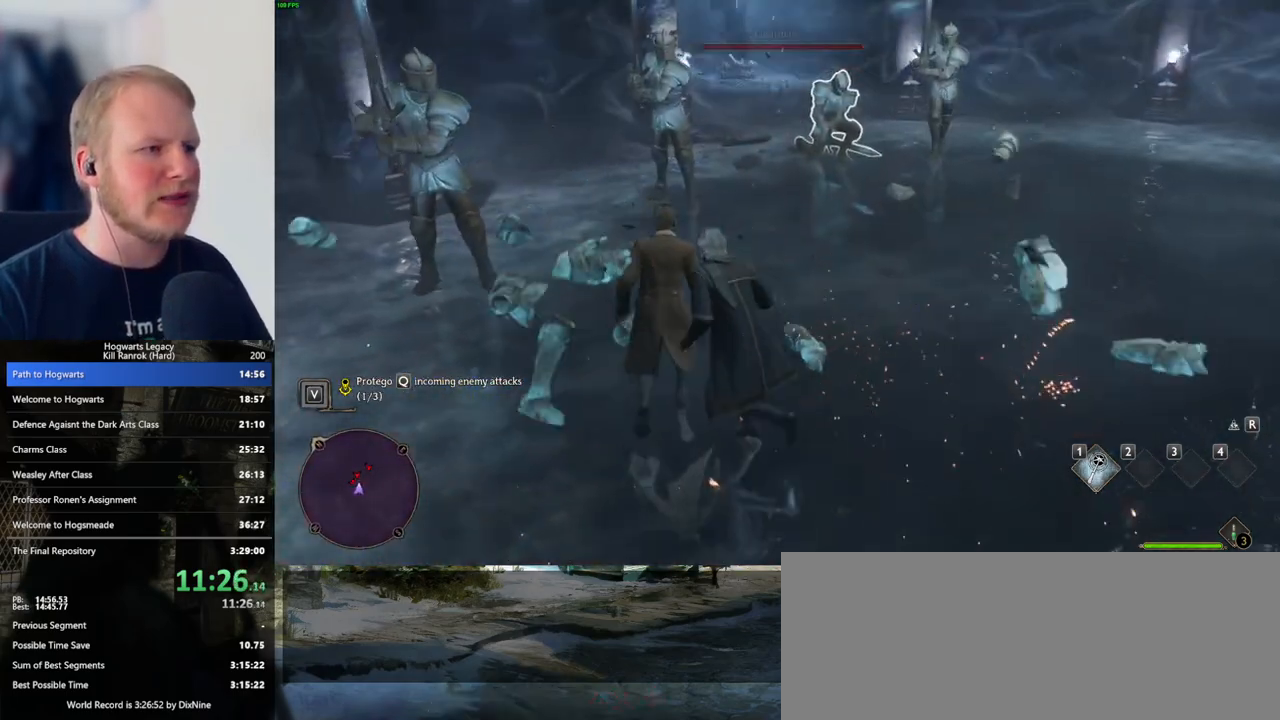
{"keys": [], "mouse": [], "events": [[83, "d", "down"], [83, "w", "down"], [200, "w", "up"], [217, "d", "up"]]}
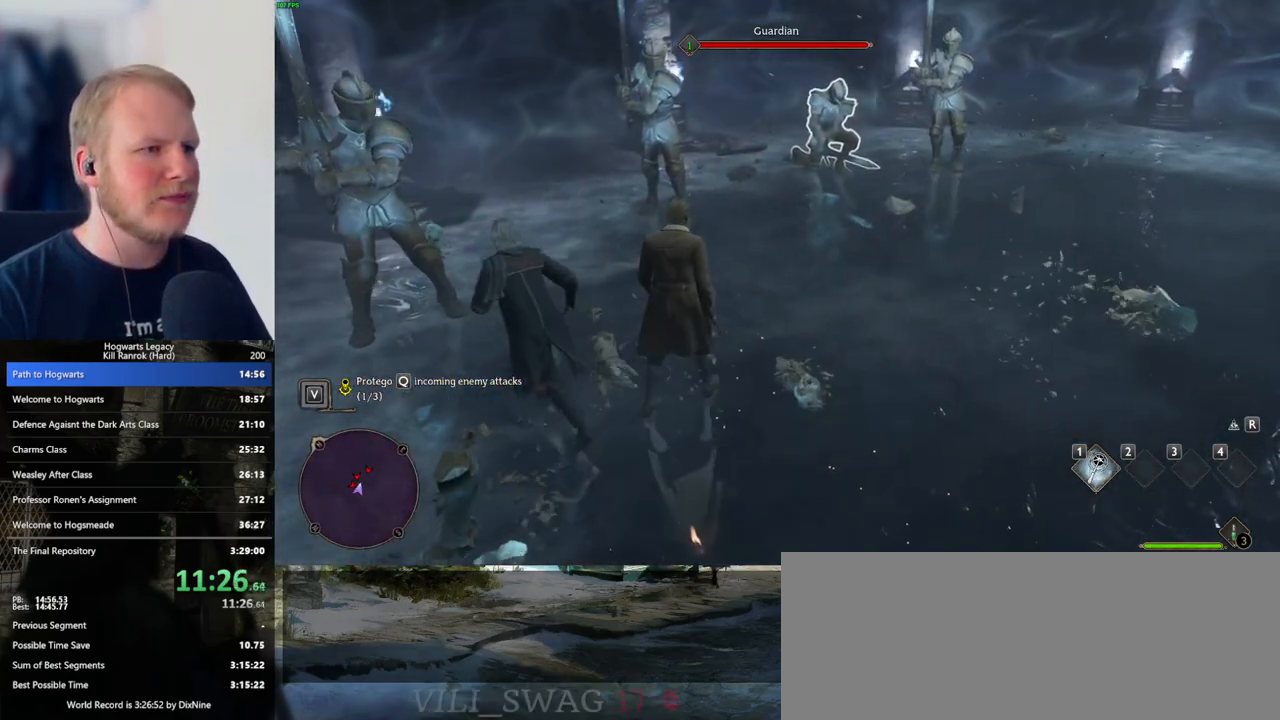
{"keys": ["a"], "mouse": [], "events": [[133, "s", "down"], [233, "a", "down"], [433, "s", "up"]]}
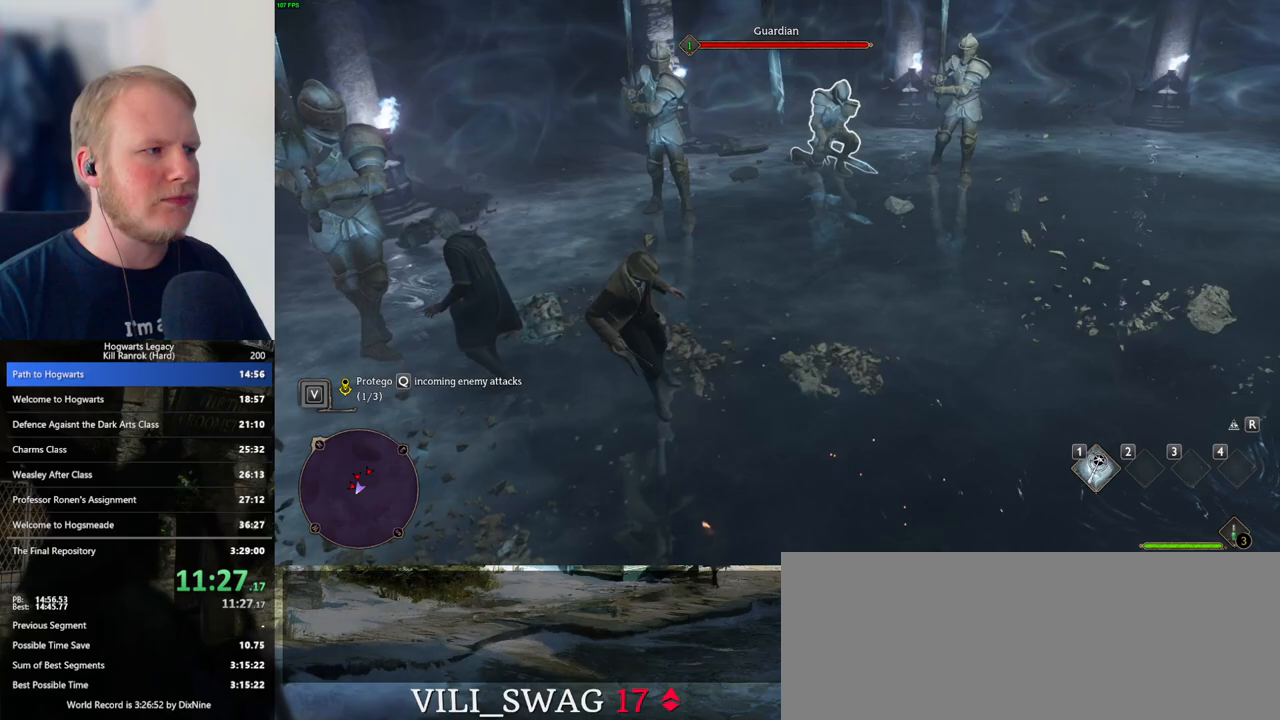
{"keys": ["w"], "mouse": [], "events": [[17, "a", "up"], [400, "w", "down"]]}
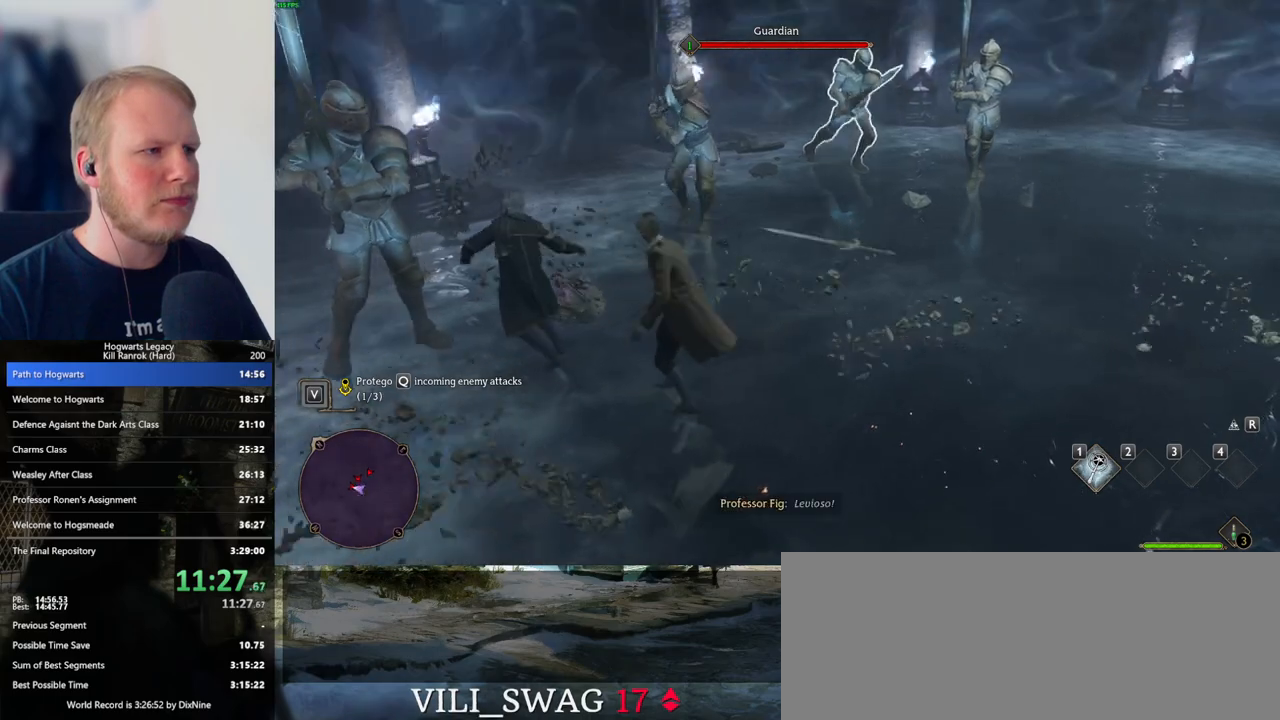
{"keys": ["q", "w"], "mouse": [], "events": [[383, "q", "down"]]}
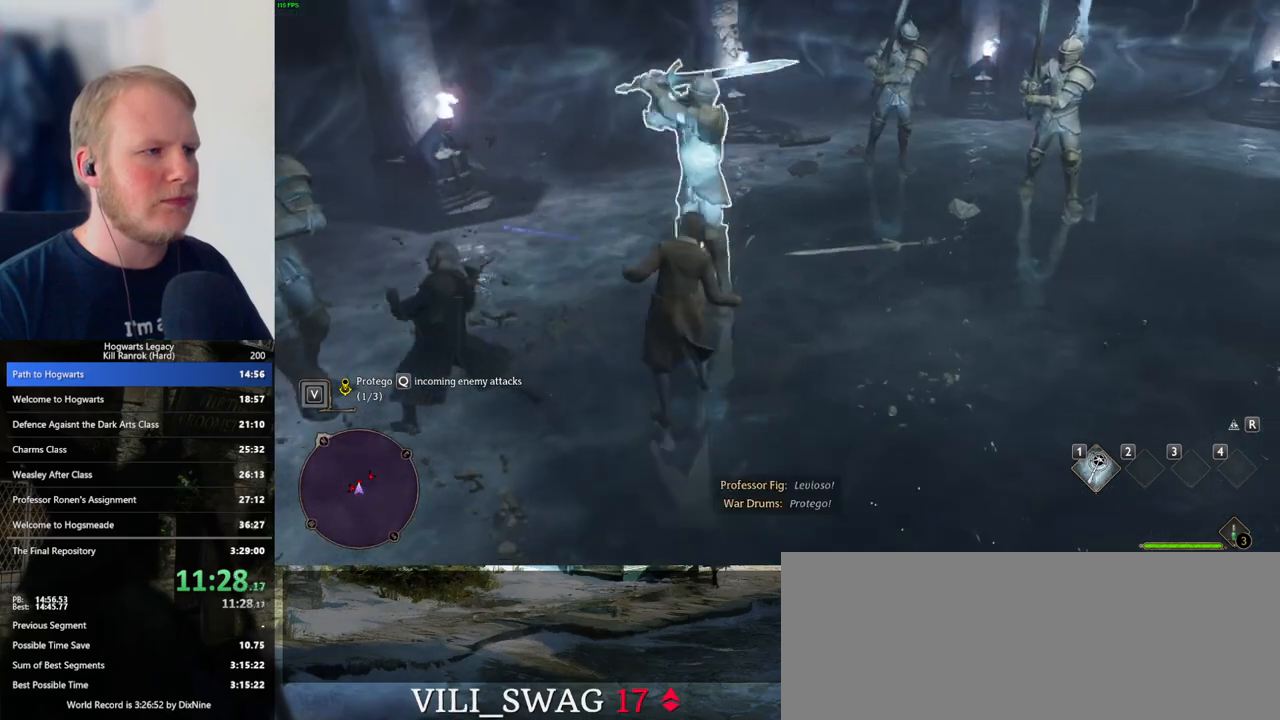
{"keys": ["a", "s"], "mouse": [], "events": [[33, "q", "up"], [33, "w", "up"], [267, "s", "down"], [450, "a", "down"]]}
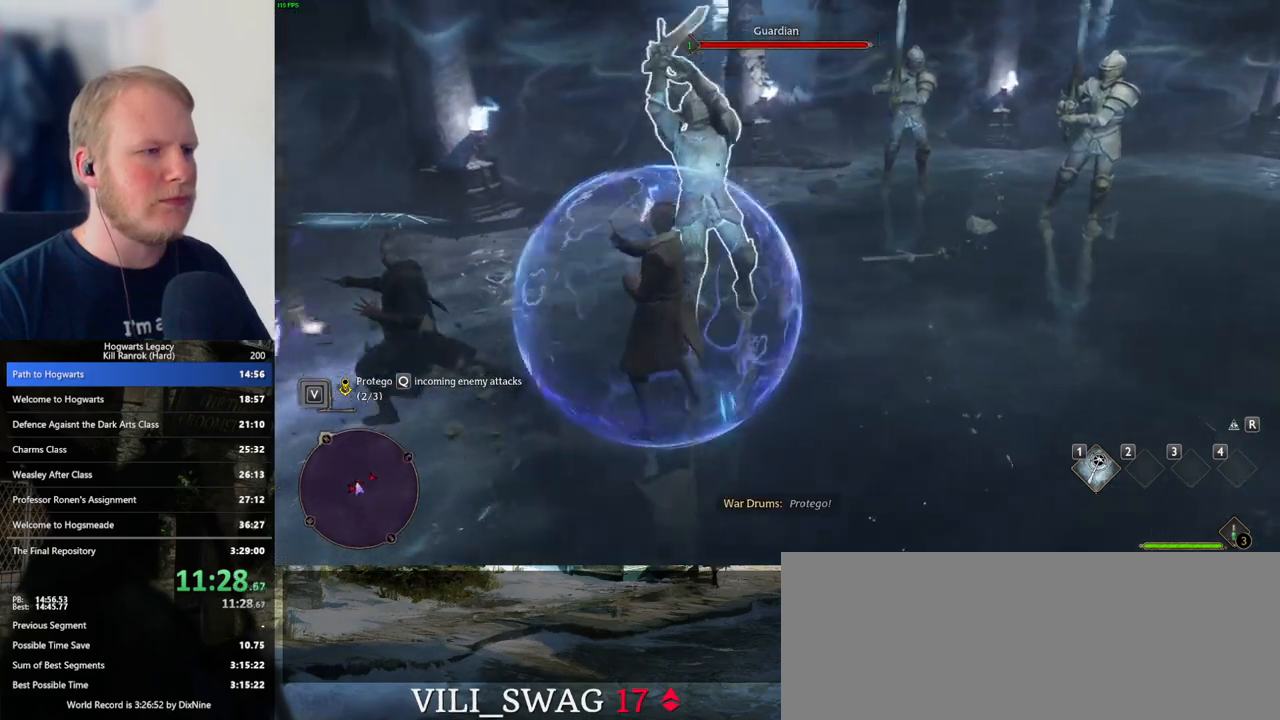
{"keys": ["a"], "mouse": [], "events": [[450, "s", "up"]]}